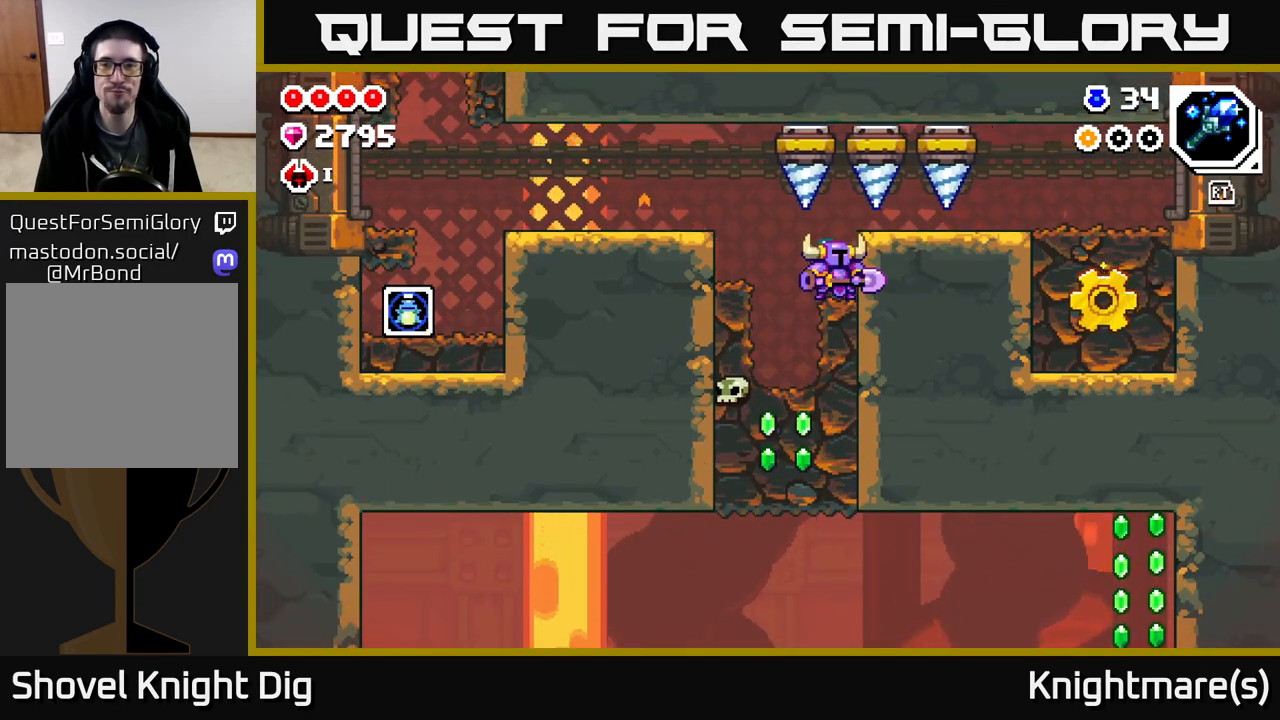
Gameplay with a controller (Xbox layout); each line is a JSON object with the inputs held at the frame after it. "events" lists button and stick changes between this image and that frame as [ms after this image, input, new state], when the widget could be followed in between.
{"buttons": [], "left_stick": "center", "right_stick": "center", "events": []}
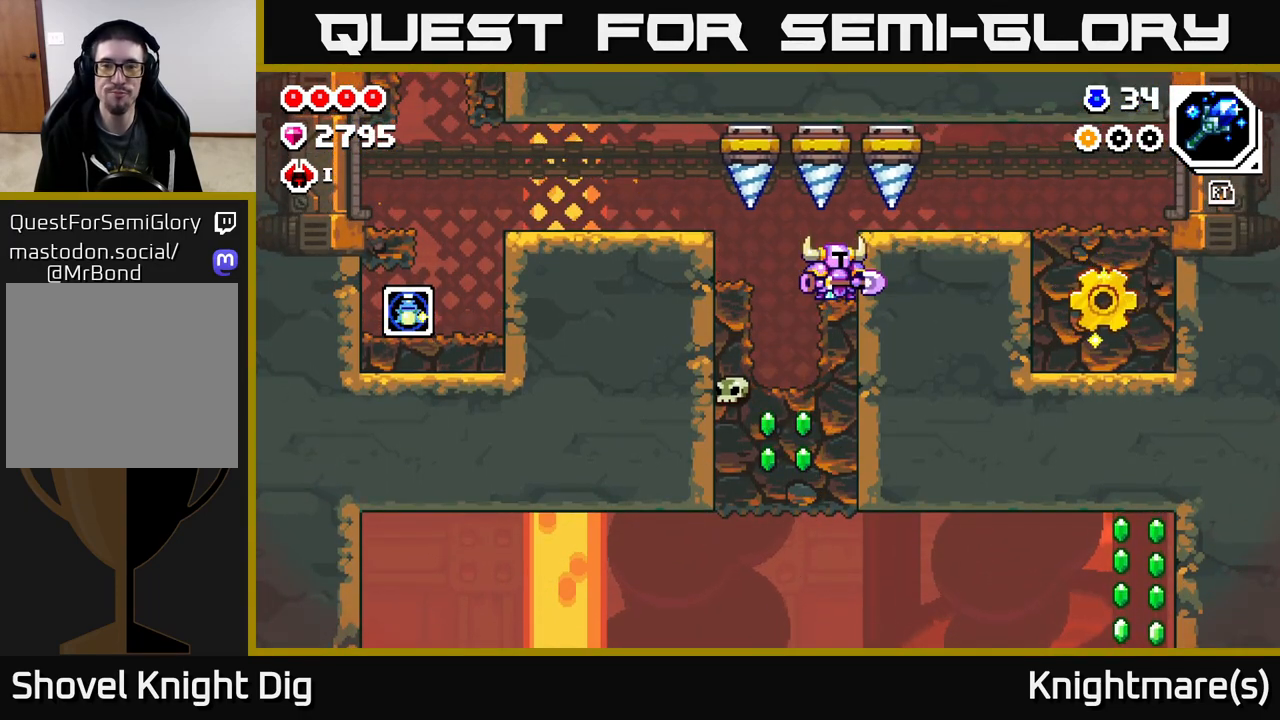
{"buttons": [], "left_stick": "center", "right_stick": "center", "events": []}
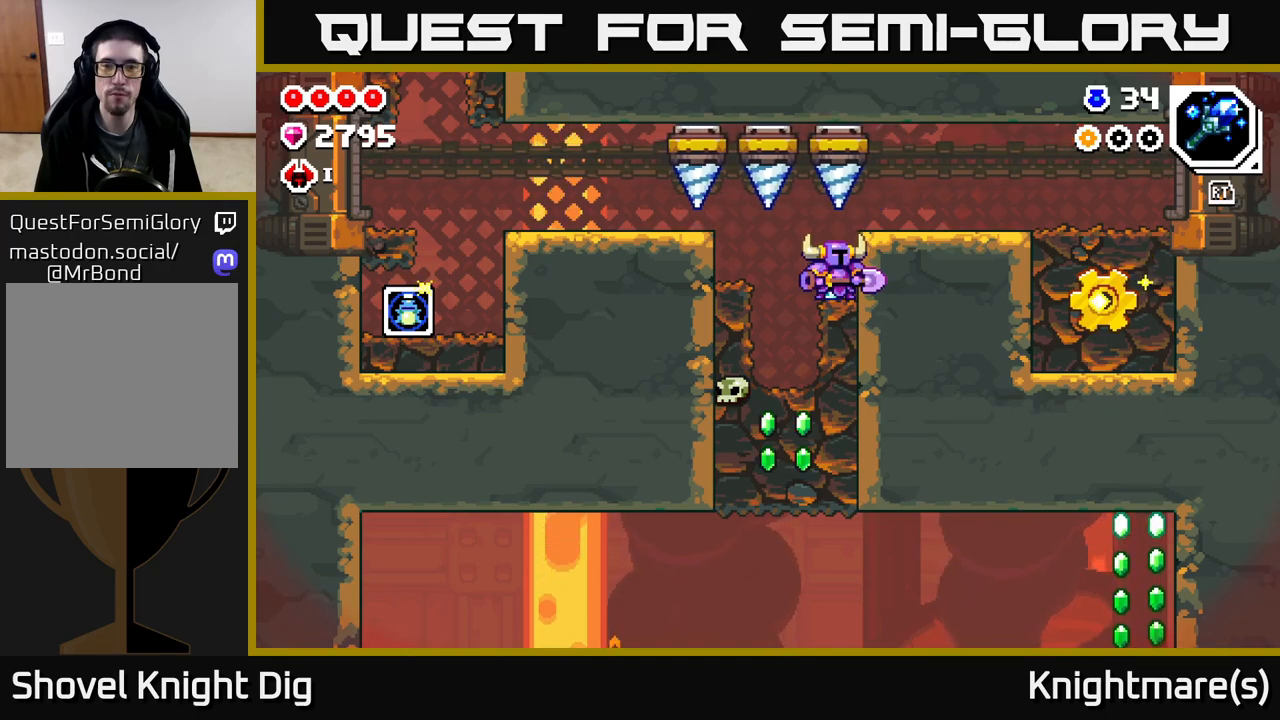
{"buttons": ["A"], "left_stick": "right", "right_stick": "center", "events": [[483, "left_stick", "right"], [500, "A", "down"]]}
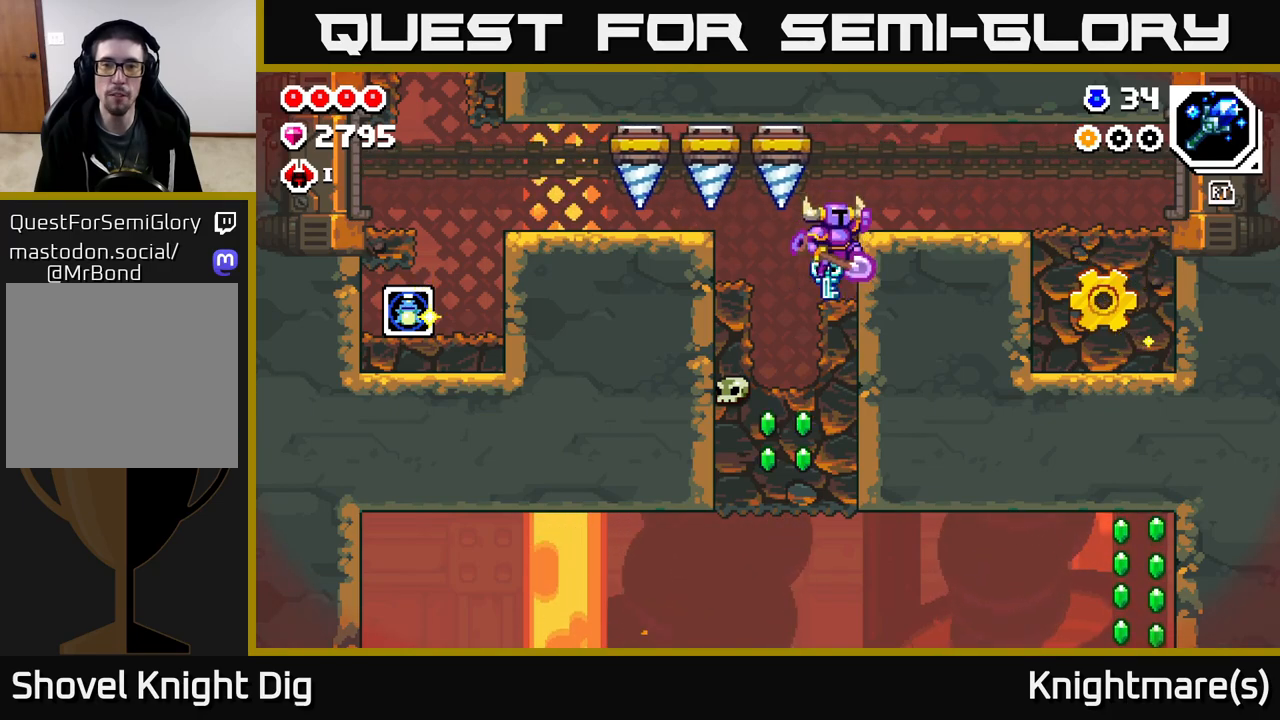
{"buttons": [], "left_stick": "right", "right_stick": "center", "events": [[67, "A", "up"]]}
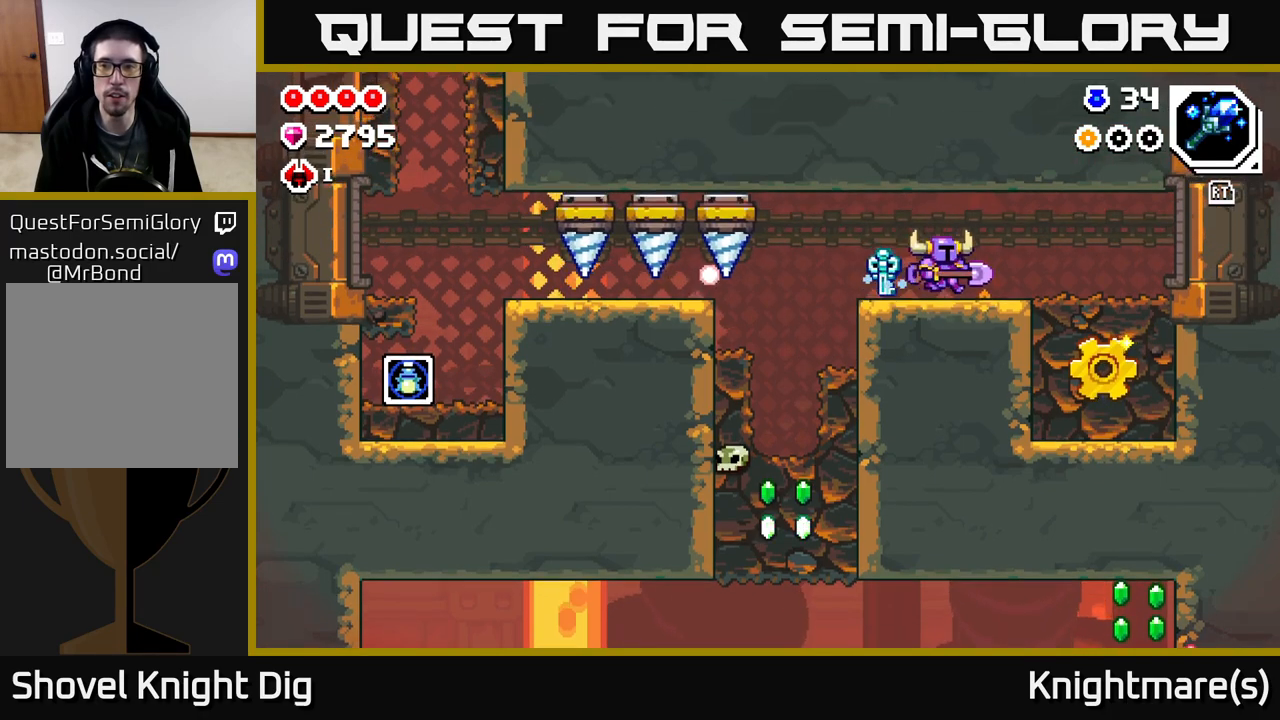
{"buttons": [], "left_stick": "down-right", "right_stick": "center", "events": [[500, "left_stick", "down-right"]]}
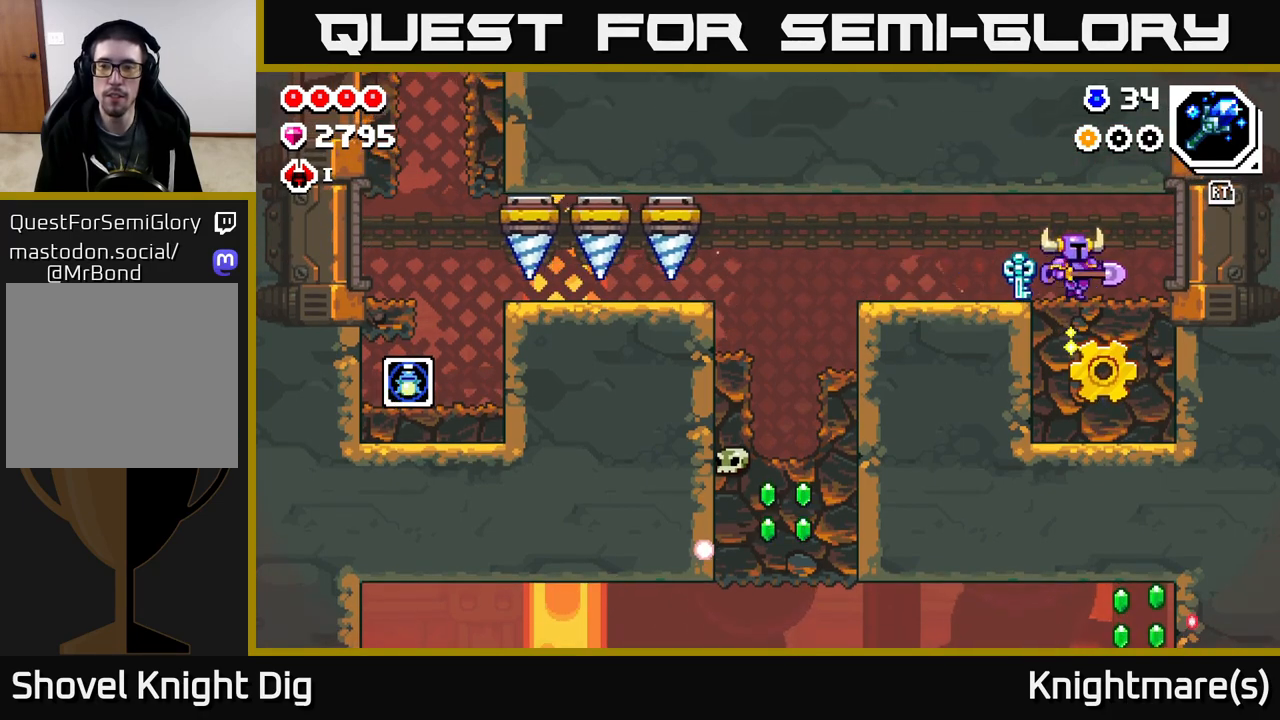
{"buttons": ["A"], "left_stick": "up-left", "right_stick": "center", "events": [[50, "left_stick", "down"], [67, "X", "down"], [217, "X", "up"], [433, "left_stick", "up-left"], [467, "A", "down"]]}
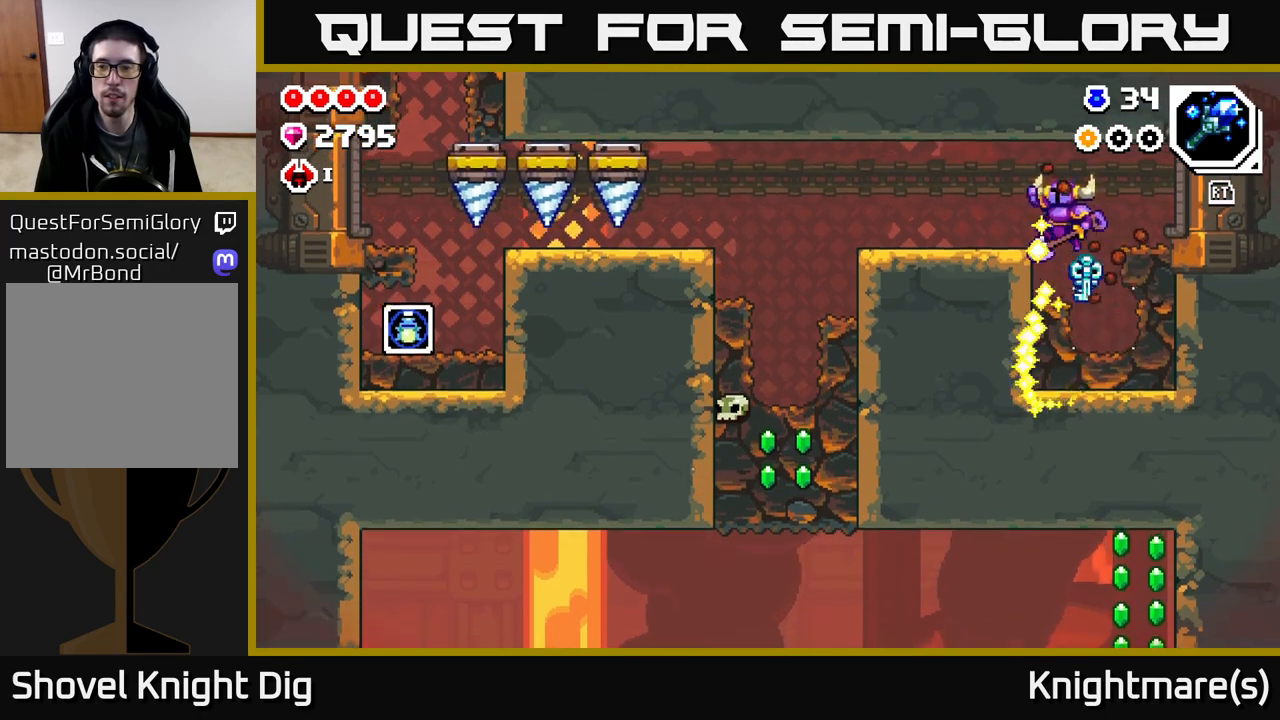
{"buttons": [], "left_stick": "up-left", "right_stick": "center", "events": [[117, "A", "up"]]}
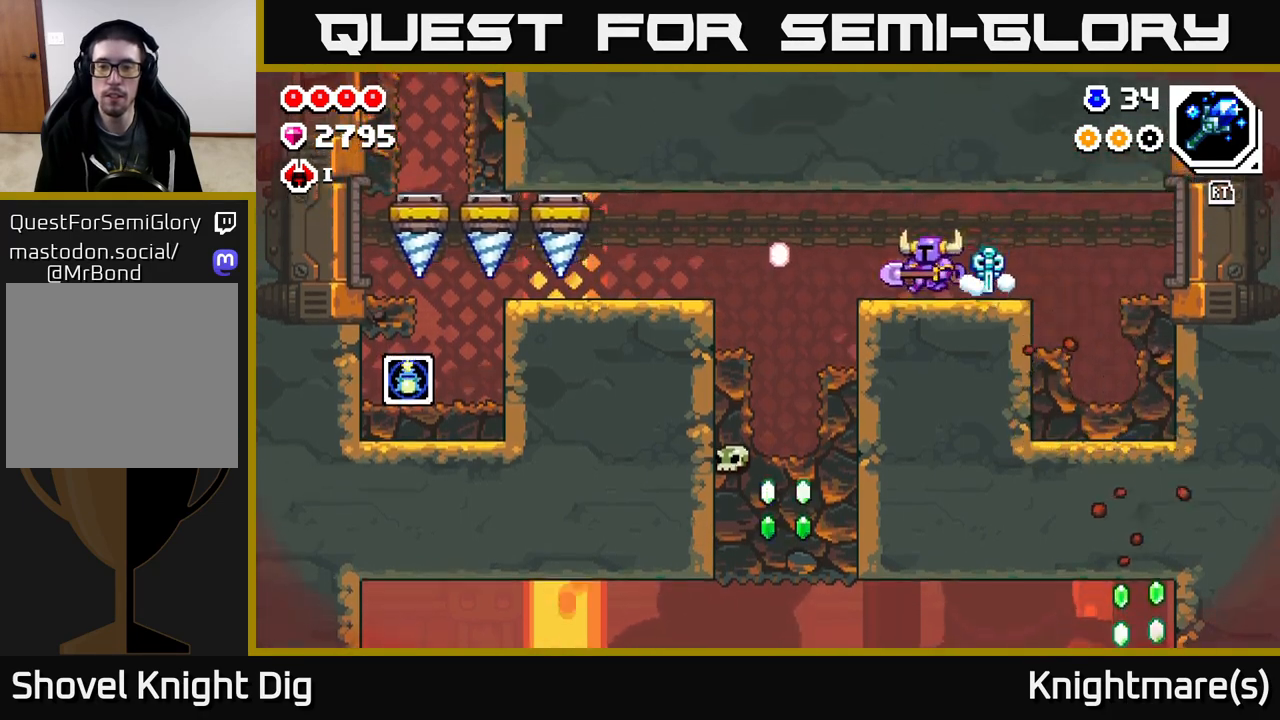
{"buttons": [], "left_stick": "up-left", "right_stick": "center", "events": []}
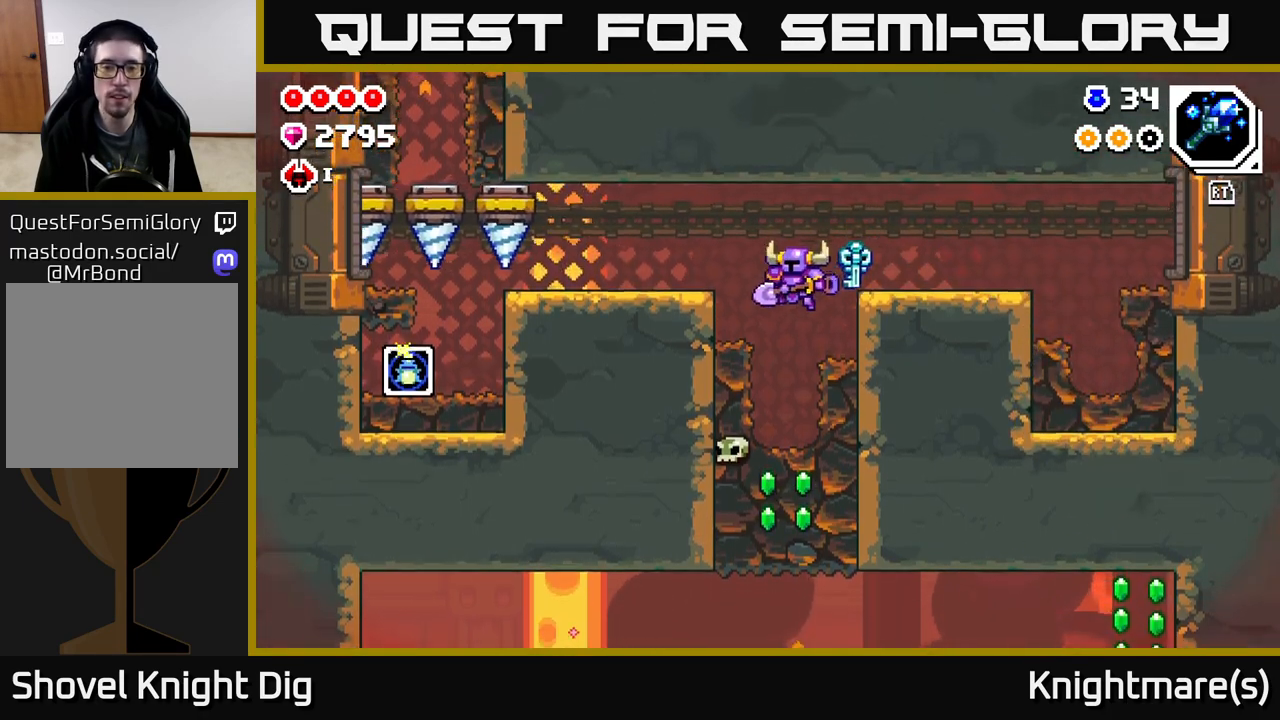
{"buttons": ["X"], "left_stick": "down", "right_stick": "center", "events": [[200, "left_stick", "down"], [317, "X", "down"], [433, "X", "up"], [500, "X", "down"]]}
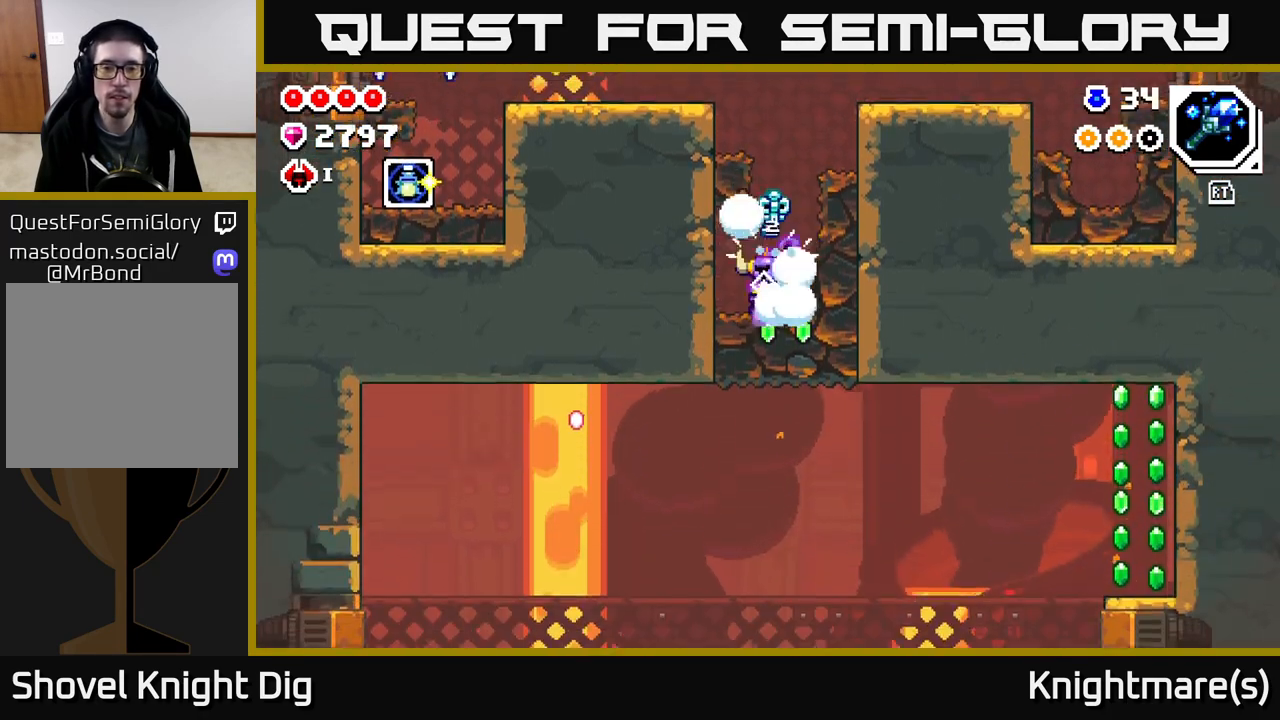
{"buttons": [], "left_stick": "down", "right_stick": "center", "events": [[117, "X", "up"], [317, "left_stick", "center"], [467, "left_stick", "down"]]}
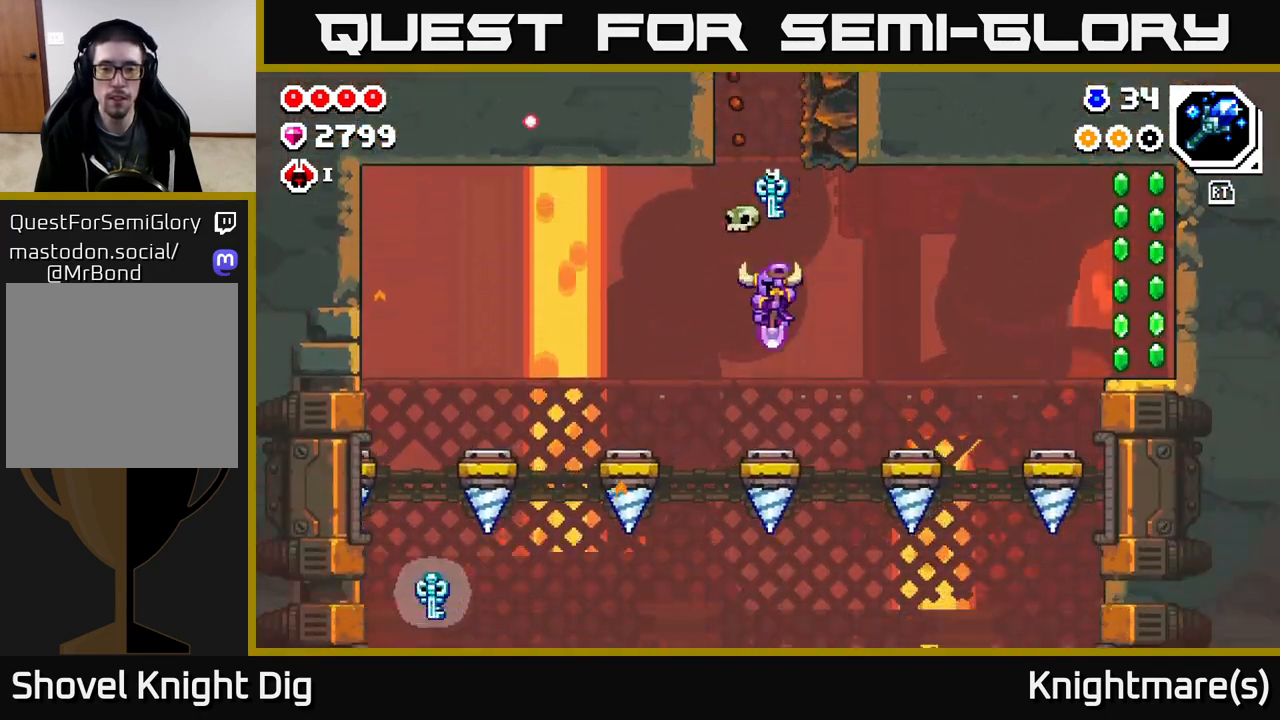
{"buttons": [], "left_stick": "right", "right_stick": "center", "events": [[233, "left_stick", "right"], [250, "A", "down"], [383, "A", "up"]]}
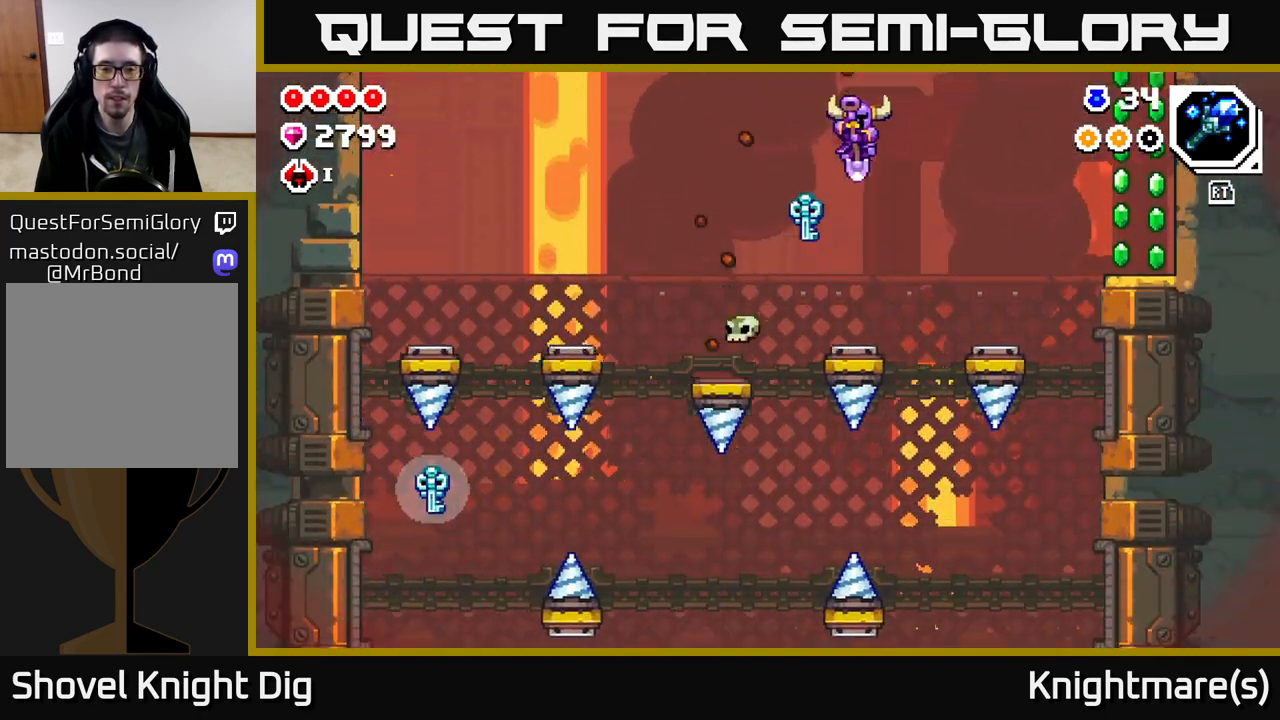
{"buttons": ["A"], "left_stick": "down-right", "right_stick": "center", "events": [[67, "left_stick", "down-left"], [367, "A", "down"], [367, "left_stick", "down-right"]]}
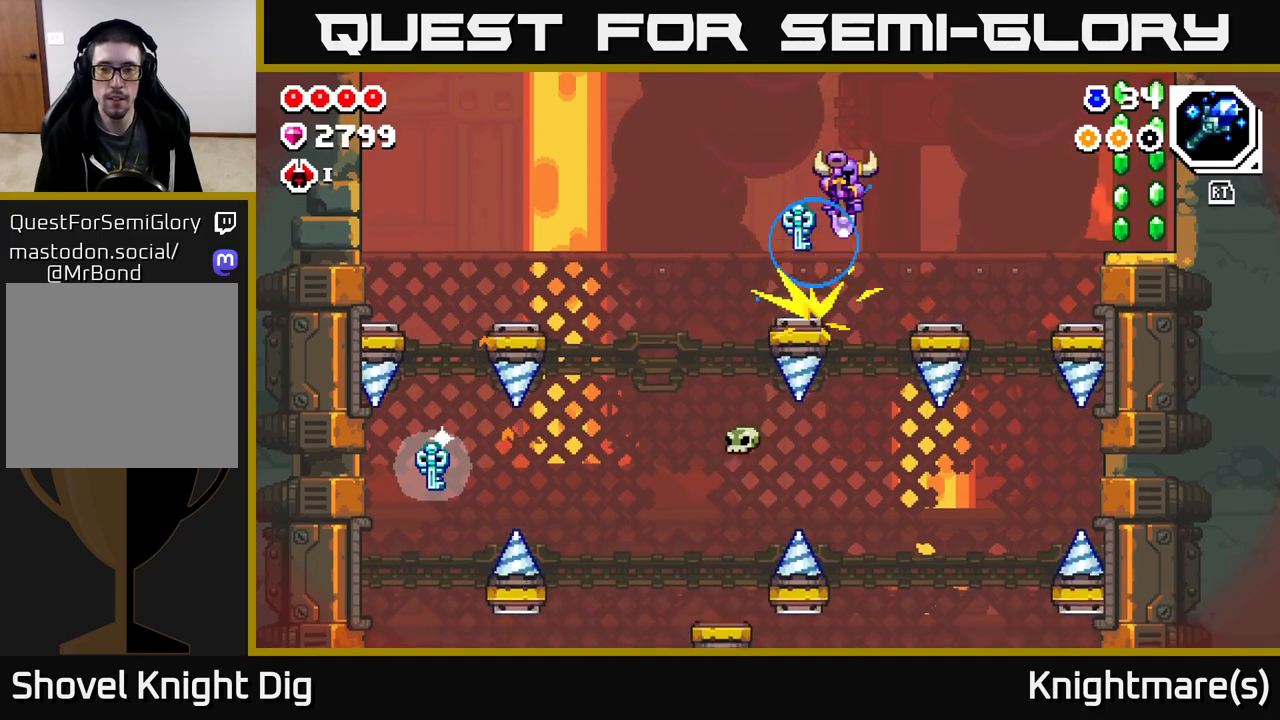
{"buttons": ["A"], "left_stick": "center", "right_stick": "center", "events": [[100, "A", "up"], [283, "left_stick", "center"], [500, "A", "down"]]}
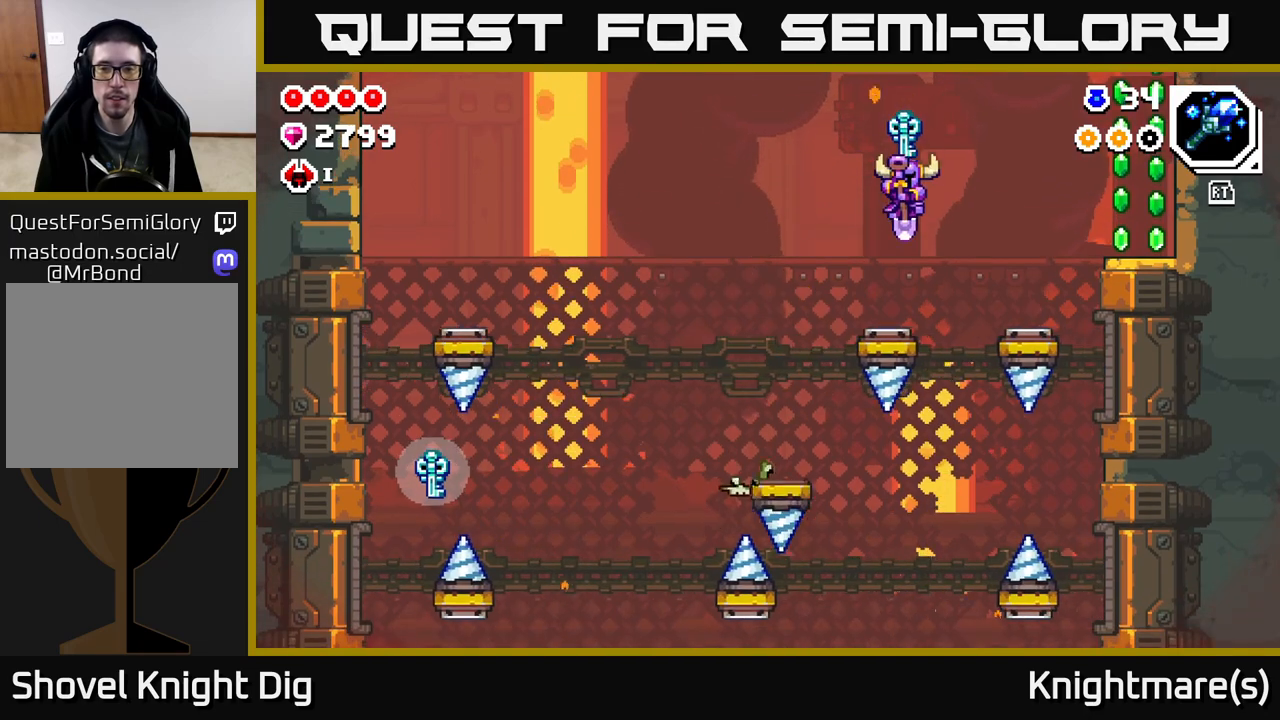
{"buttons": ["A"], "left_stick": "right", "right_stick": "center", "events": [[150, "left_stick", "right"]]}
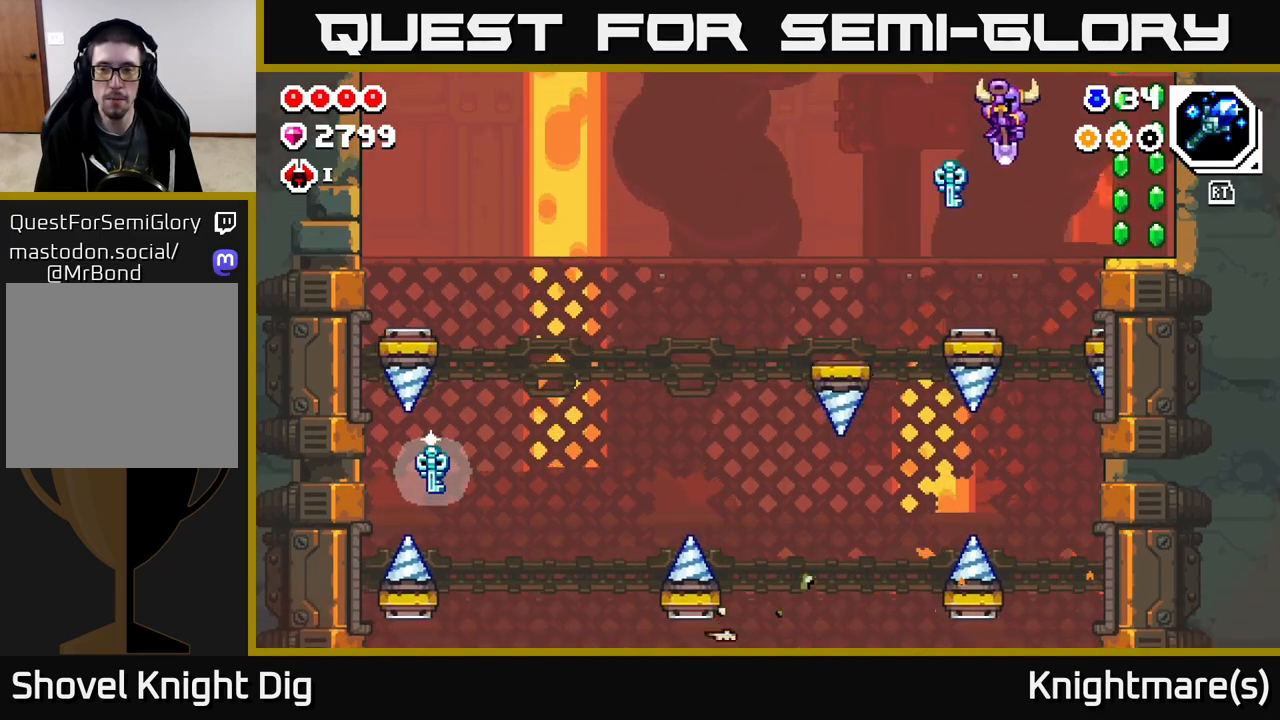
{"buttons": ["A"], "left_stick": "right", "right_stick": "center", "events": [[217, "A", "up"], [367, "A", "down"]]}
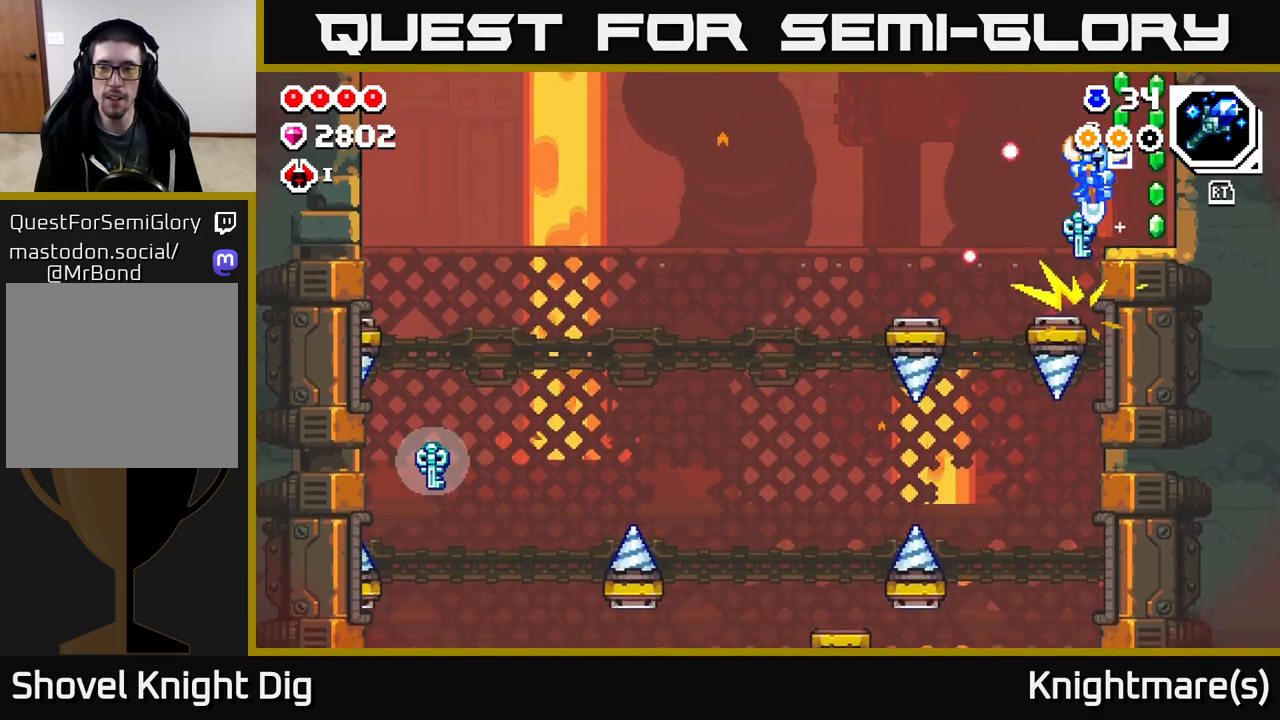
{"buttons": [], "left_stick": "center", "right_stick": "center", "events": [[333, "A", "up"], [483, "left_stick", "center"]]}
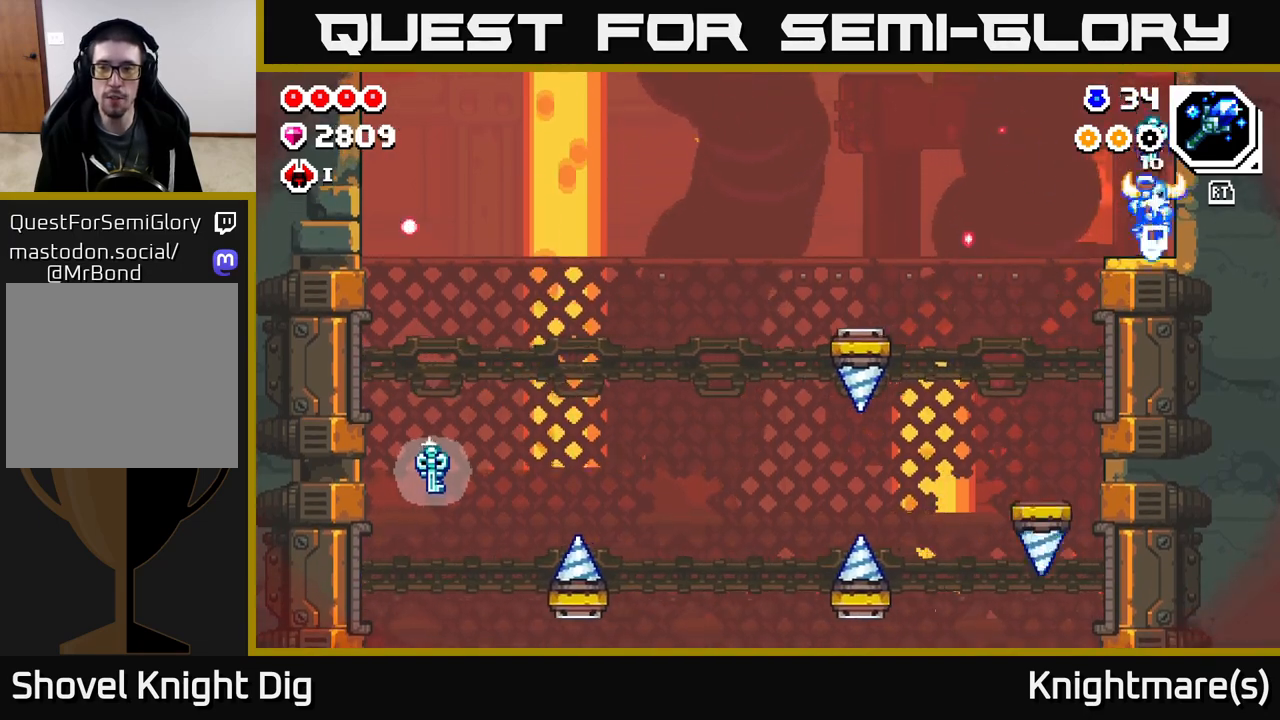
{"buttons": ["A"], "left_stick": "left", "right_stick": "center", "events": [[50, "left_stick", "left"], [317, "A", "down"]]}
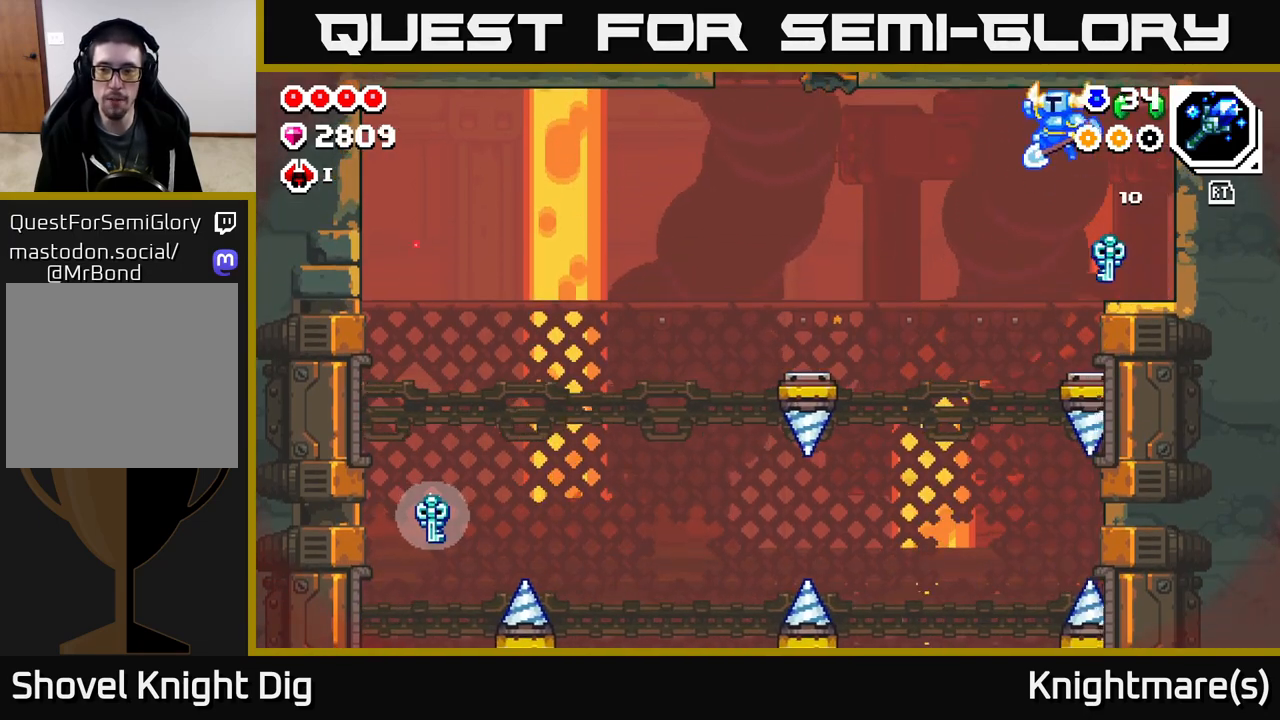
{"buttons": [], "left_stick": "down-left", "right_stick": "center", "events": [[50, "left_stick", "right"], [200, "left_stick", "center"], [417, "A", "up"], [433, "left_stick", "down-left"]]}
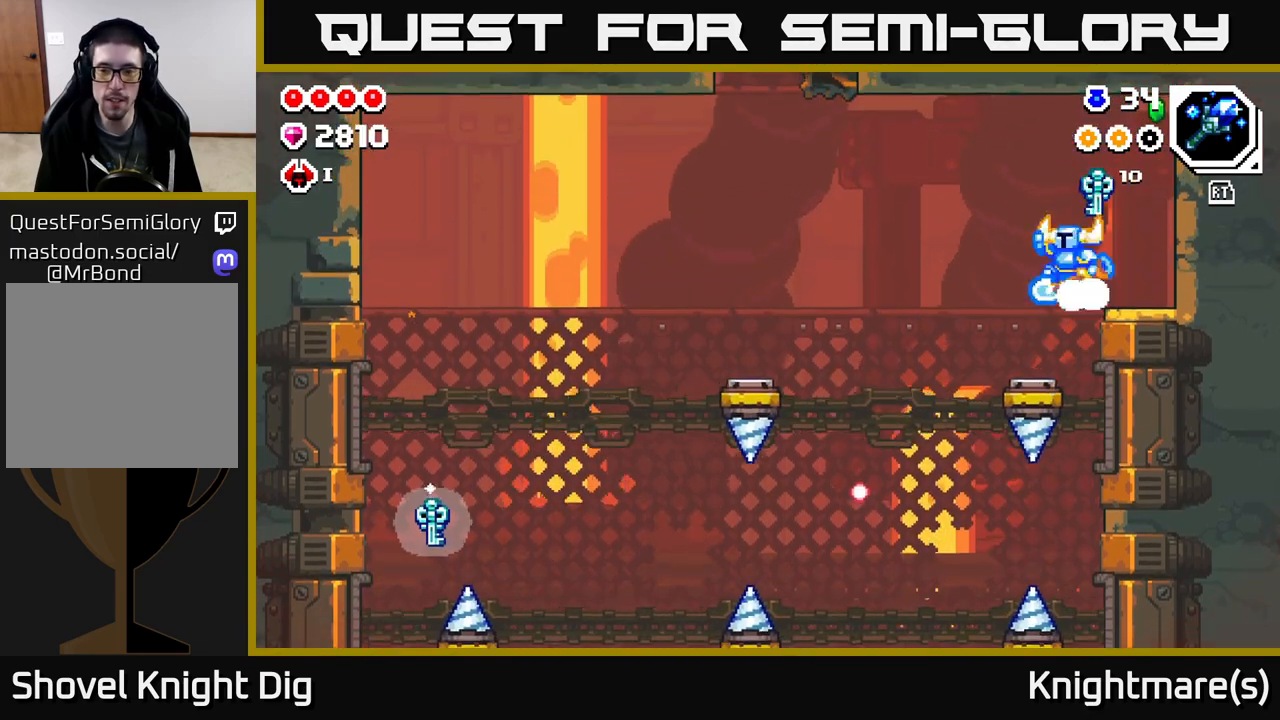
{"buttons": [], "left_stick": "center", "right_stick": "center", "events": [[17, "A", "down"], [100, "left_stick", "down-right"], [150, "left_stick", "right"], [383, "A", "up"], [467, "left_stick", "center"]]}
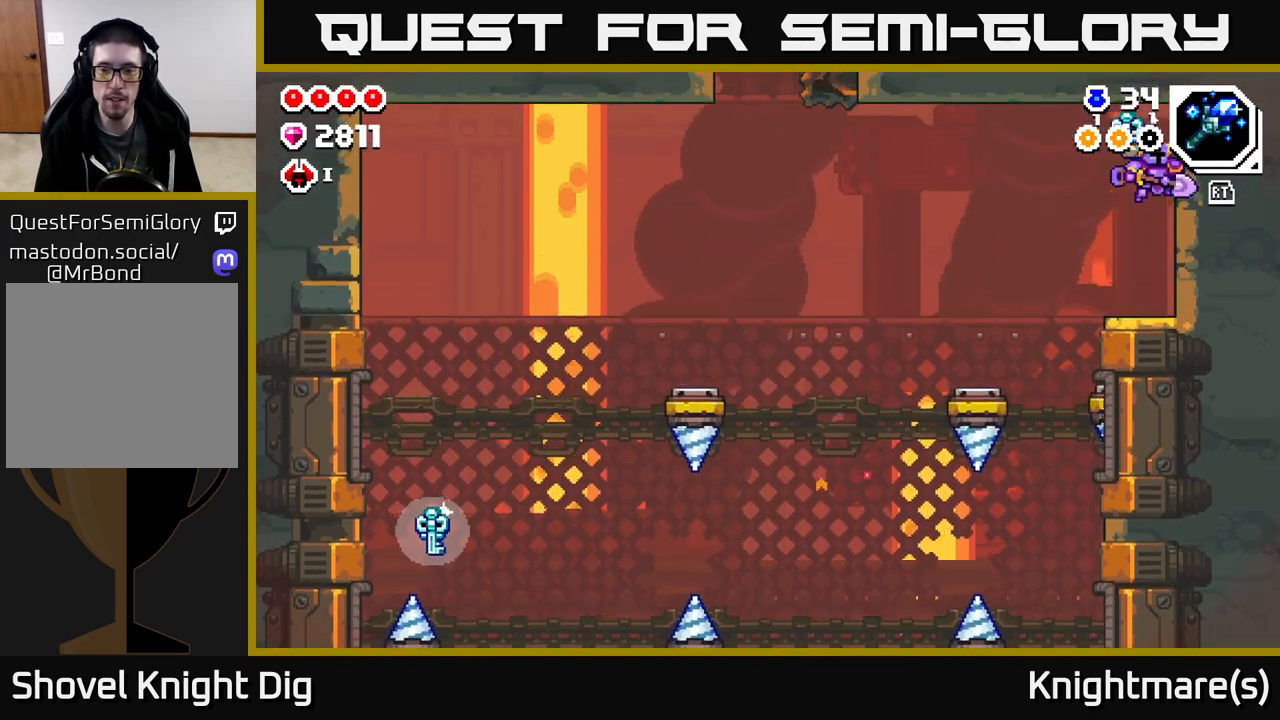
{"buttons": [], "left_stick": "left", "right_stick": "center", "events": [[317, "left_stick", "left"]]}
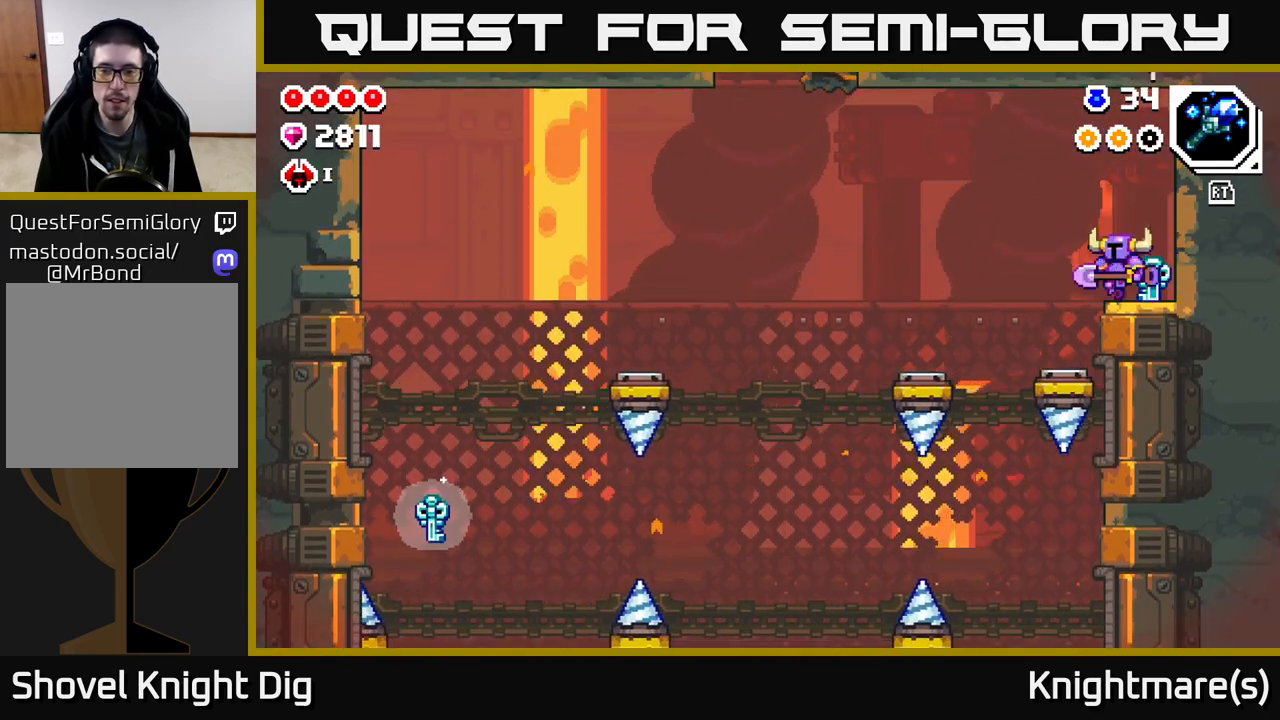
{"buttons": ["A"], "left_stick": "left", "right_stick": "center", "events": [[100, "A", "down"]]}
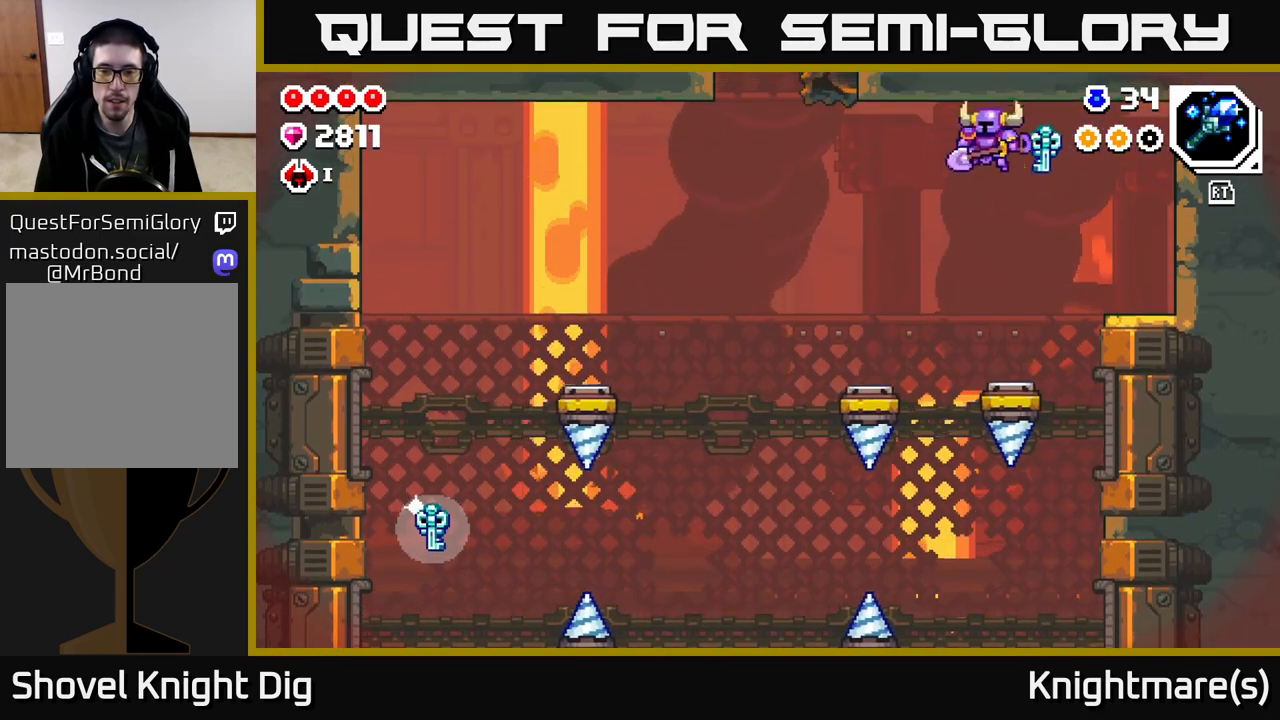
{"buttons": ["A"], "left_stick": "left", "right_stick": "center", "events": [[133, "left_stick", "down"], [383, "left_stick", "down-left"], [483, "left_stick", "left"]]}
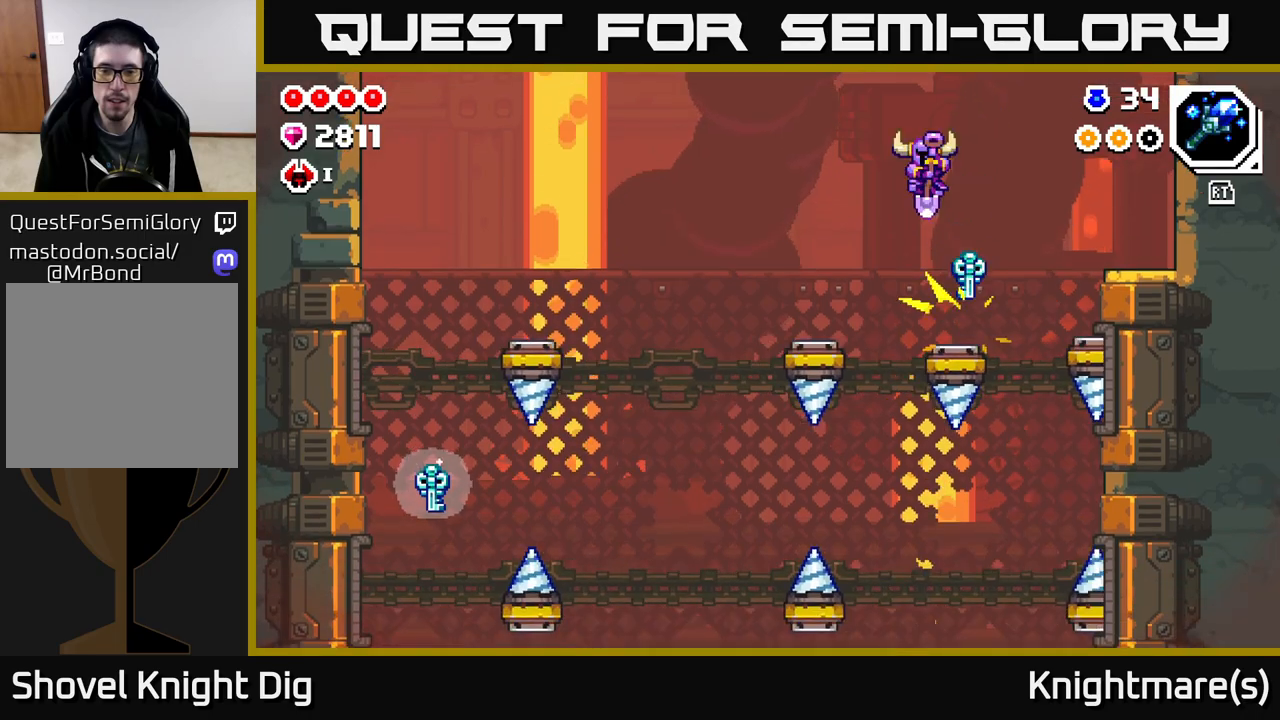
{"buttons": ["A"], "left_stick": "left", "right_stick": "center", "events": []}
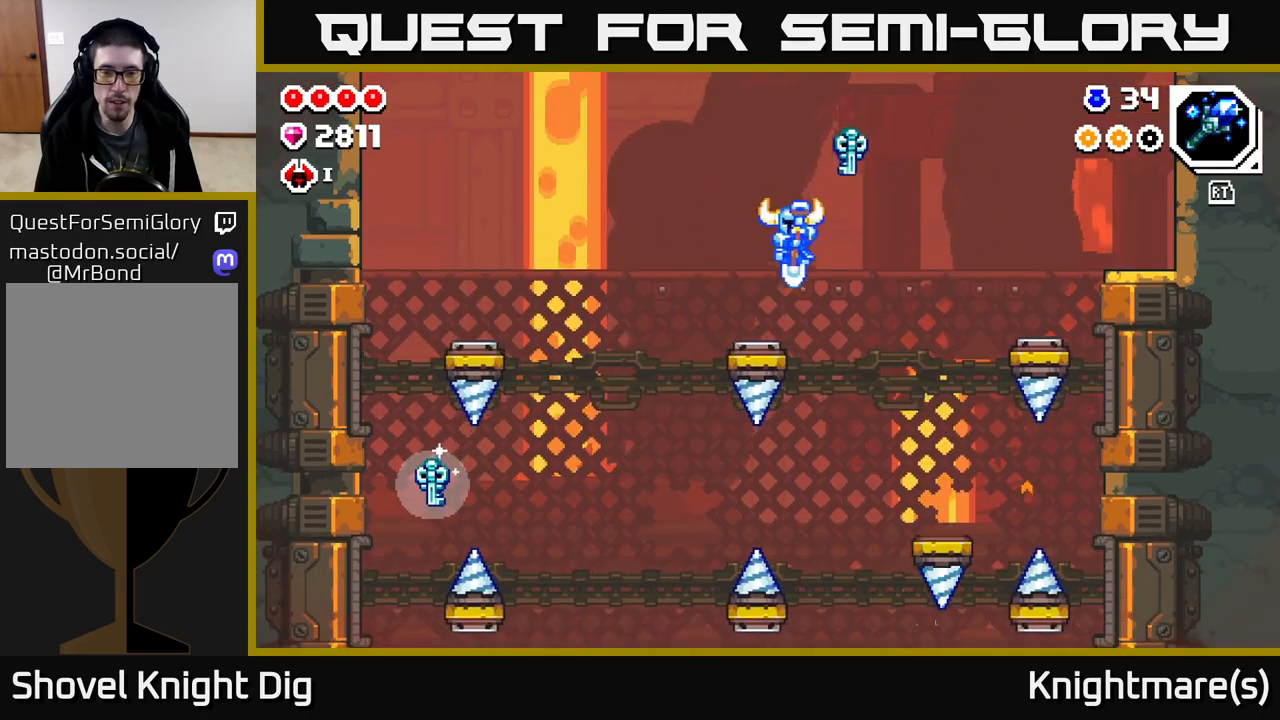
{"buttons": ["A"], "left_stick": "left", "right_stick": "center", "events": []}
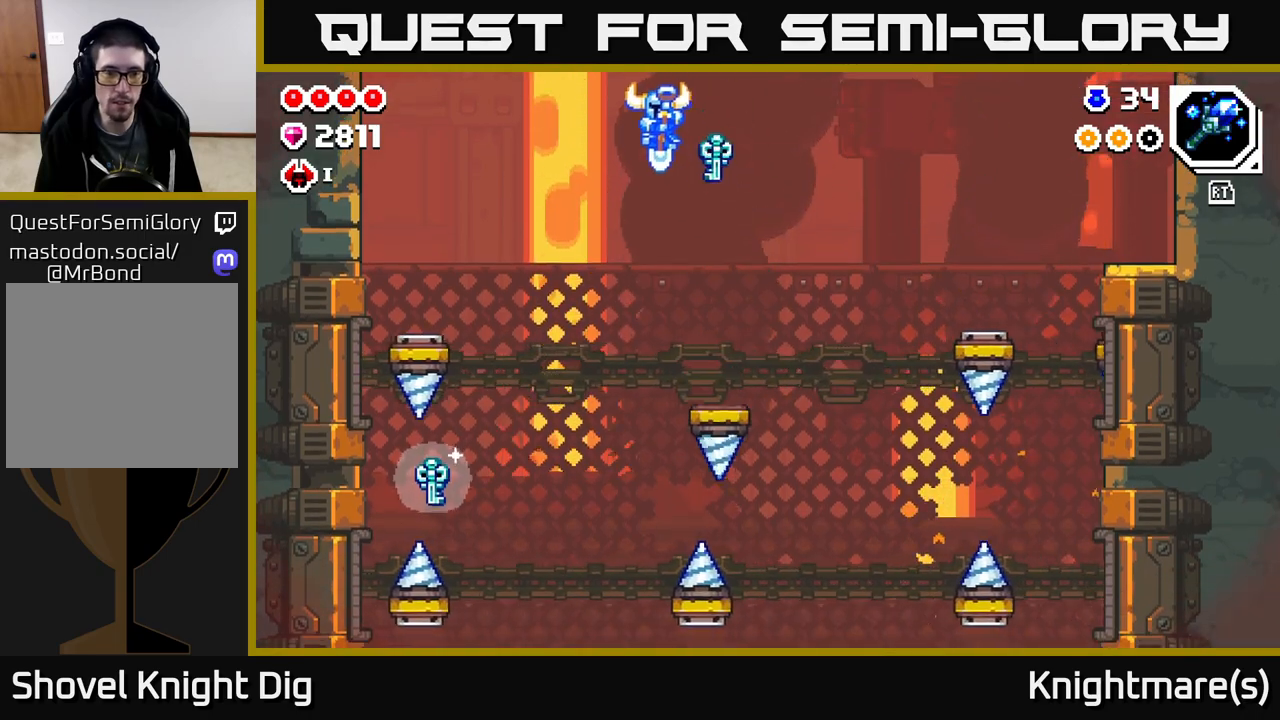
{"buttons": ["A"], "left_stick": "left", "right_stick": "center", "events": []}
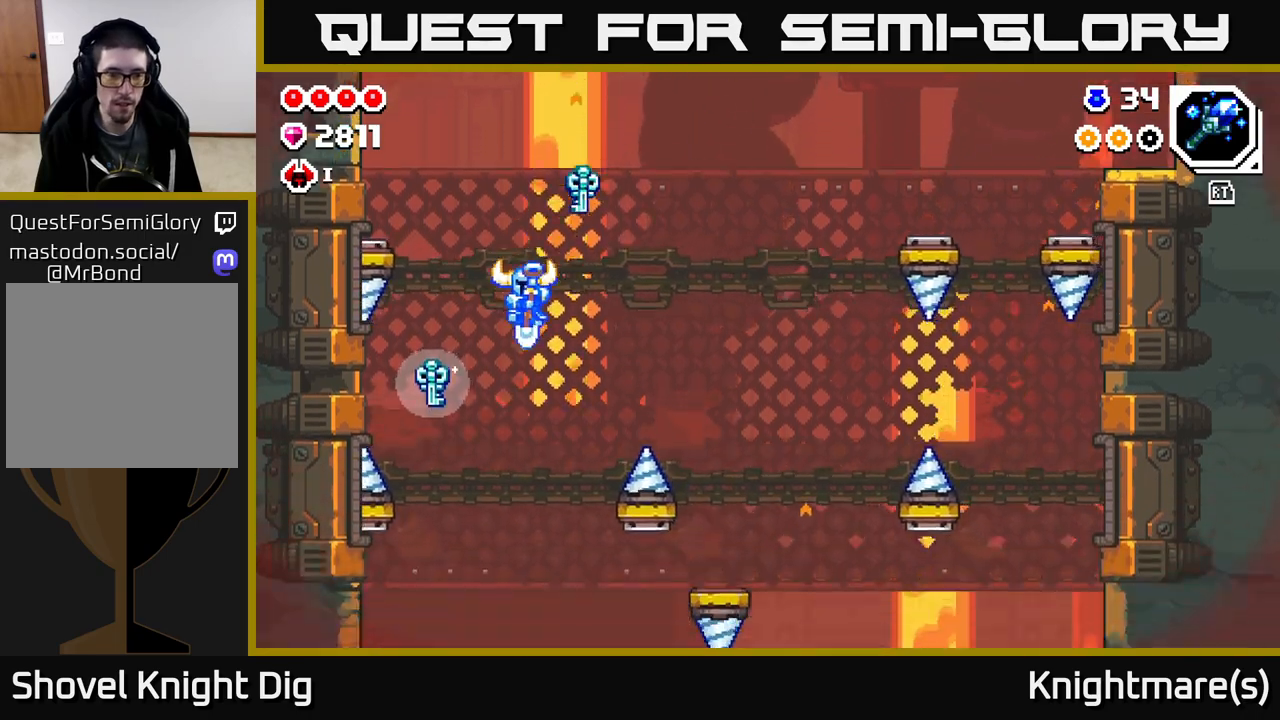
{"buttons": ["A"], "left_stick": "right", "right_stick": "center", "events": [[450, "left_stick", "right"]]}
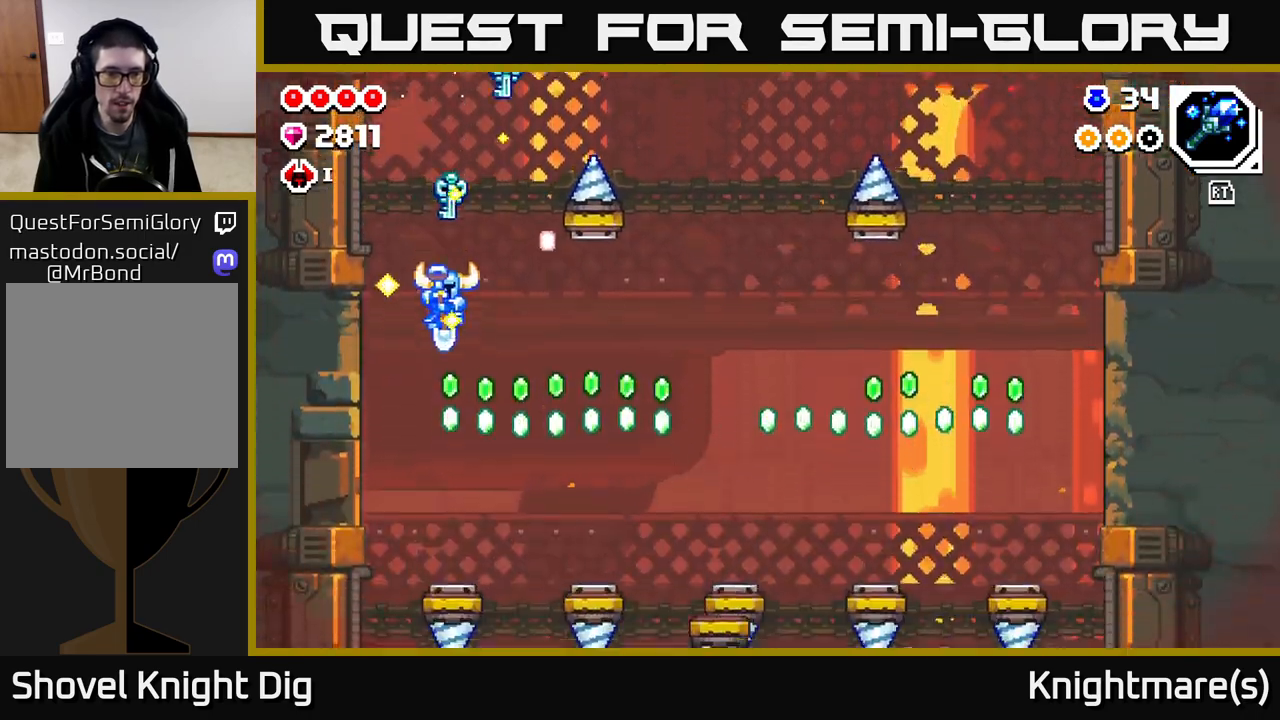
{"buttons": ["A"], "left_stick": "down-right", "right_stick": "center", "events": [[417, "left_stick", "down-right"]]}
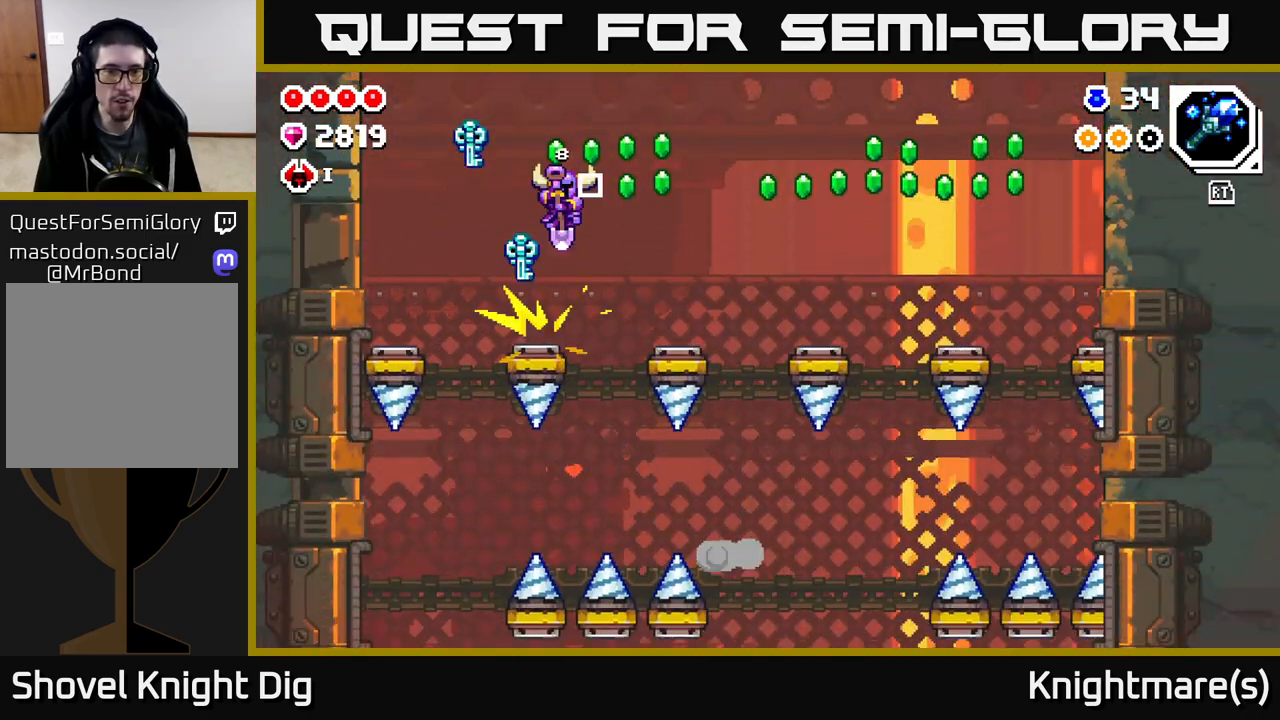
{"buttons": ["A"], "left_stick": "center", "right_stick": "center", "events": [[117, "left_stick", "right"], [283, "left_stick", "center"], [333, "A", "up"], [450, "A", "down"]]}
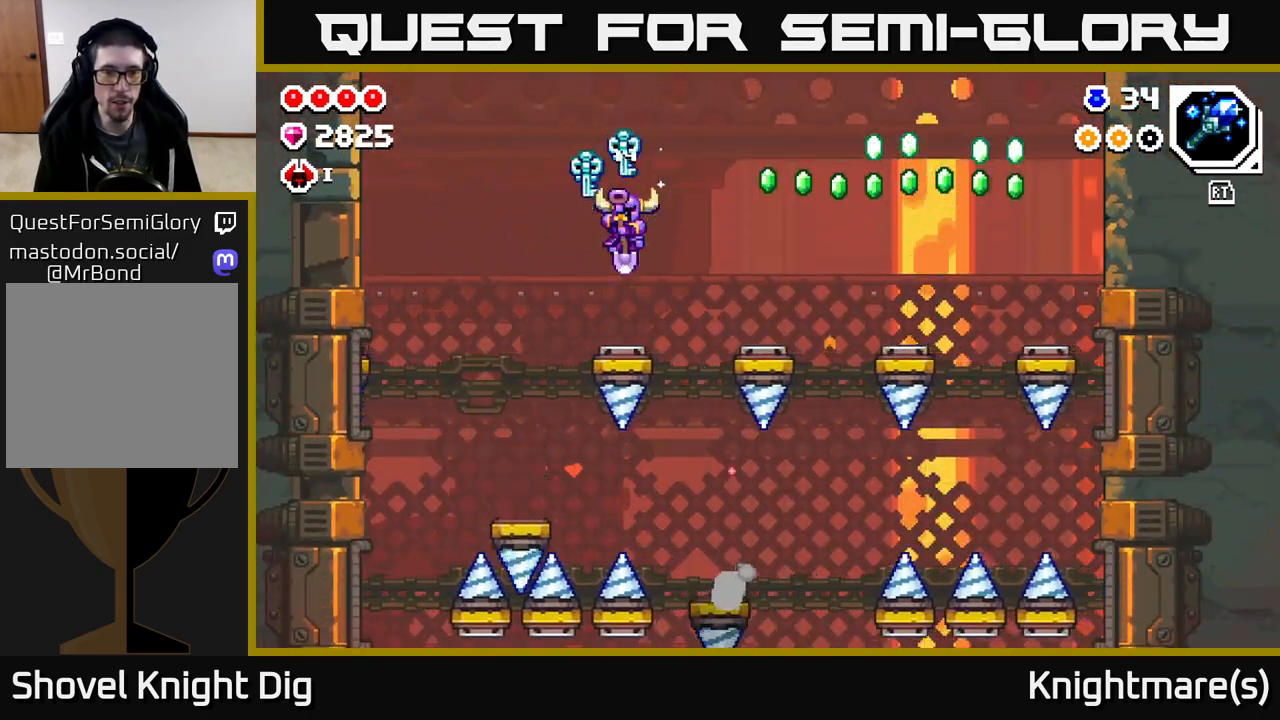
{"buttons": [], "left_stick": "right", "right_stick": "center", "events": [[17, "left_stick", "down-left"], [133, "left_stick", "right"], [333, "A", "up"]]}
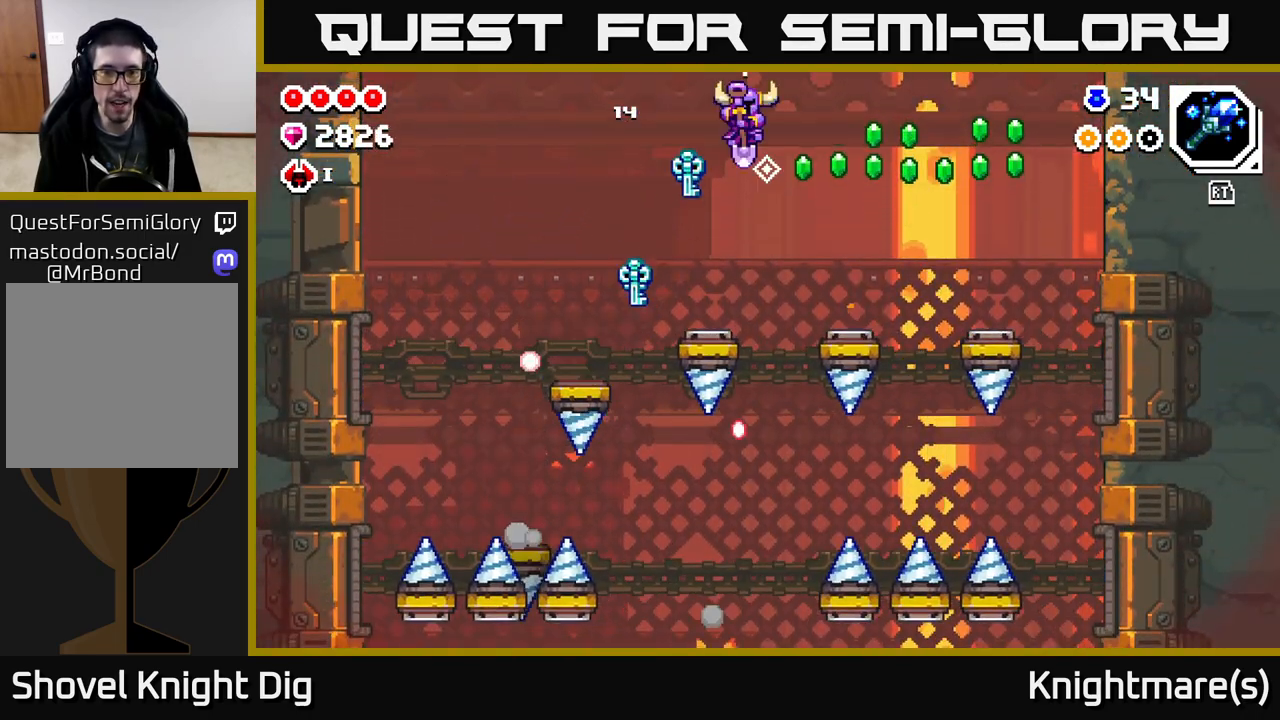
{"buttons": ["A"], "left_stick": "right", "right_stick": "center", "events": [[83, "A", "down"]]}